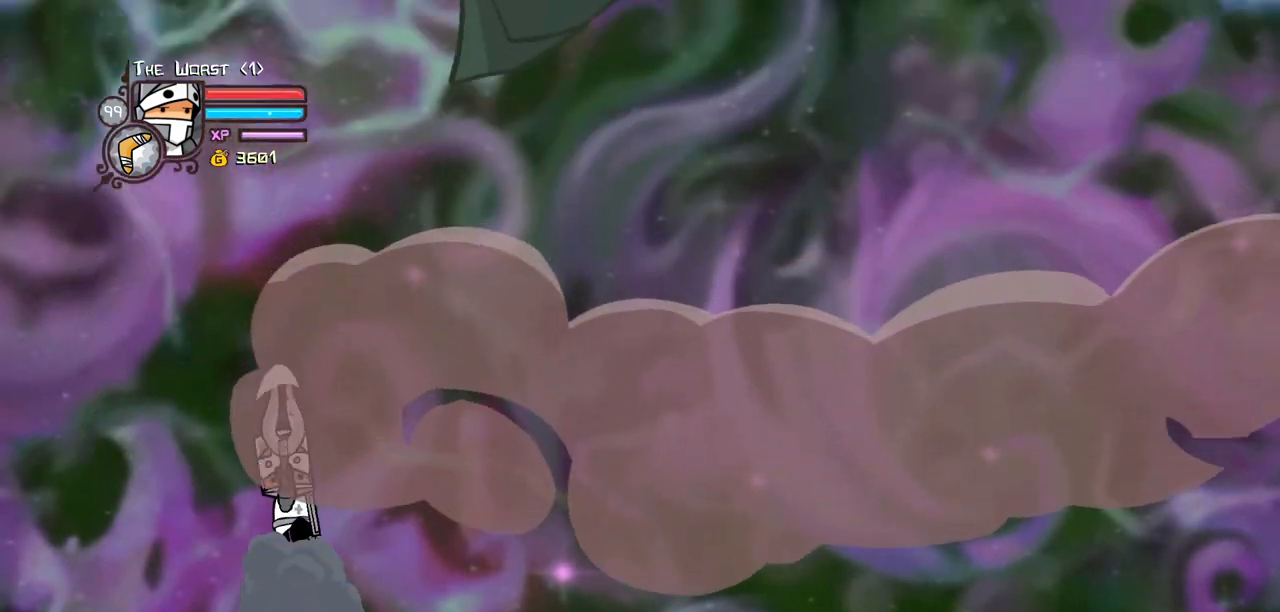
Gameplay with keyboard; each line is a JSON object with the keys held at the frame after it. "events" lists presses ("down") and releases ("up") of "block", "down", "heavy", "item", "iteml", "itemr", "jump", "left", "light", "magic", "right" and "up" between this image and that frame as [ms after this image, input, new state], when the widget could be followed in between. No other keys are recorded. Mouse input is not recorded. Key names are as the overlay labels them; some are game actions (e.g. jump) rather than physical keys.
{"keys": ["right"], "events": [[50, "left", "up"], [134, "left", "down"], [234, "left", "up"], [367, "left", "down"], [467, "left", "up"]]}
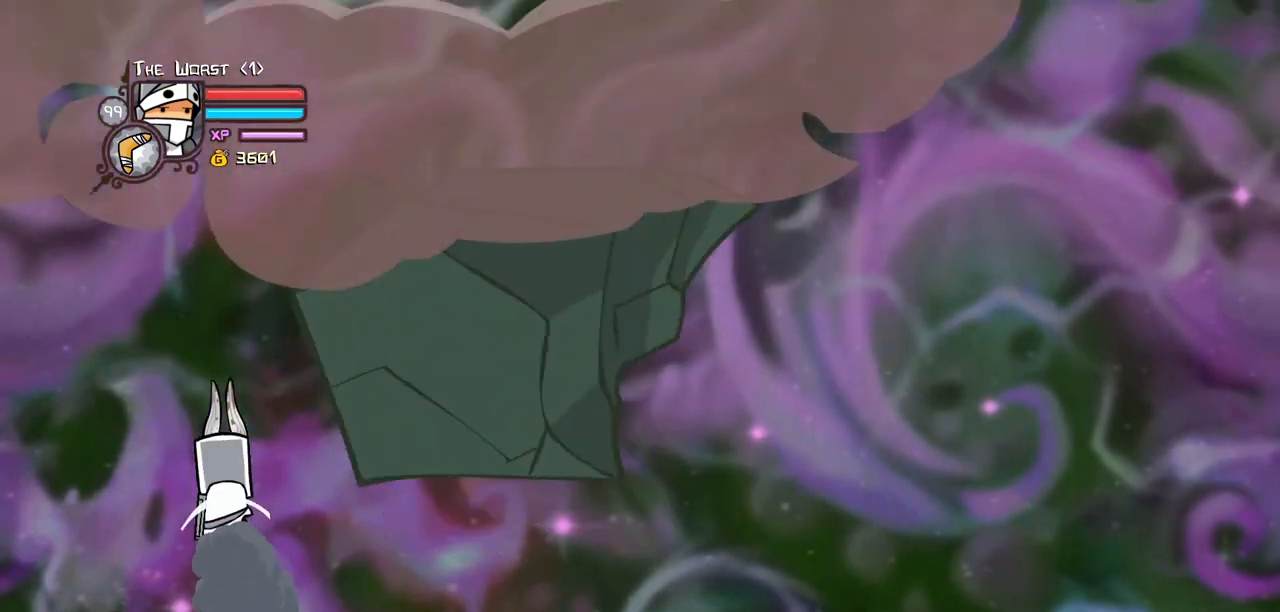
{"keys": ["left", "right"], "events": [[67, "left", "down"], [200, "left", "up"], [300, "left", "down"], [384, "left", "up"], [484, "left", "down"]]}
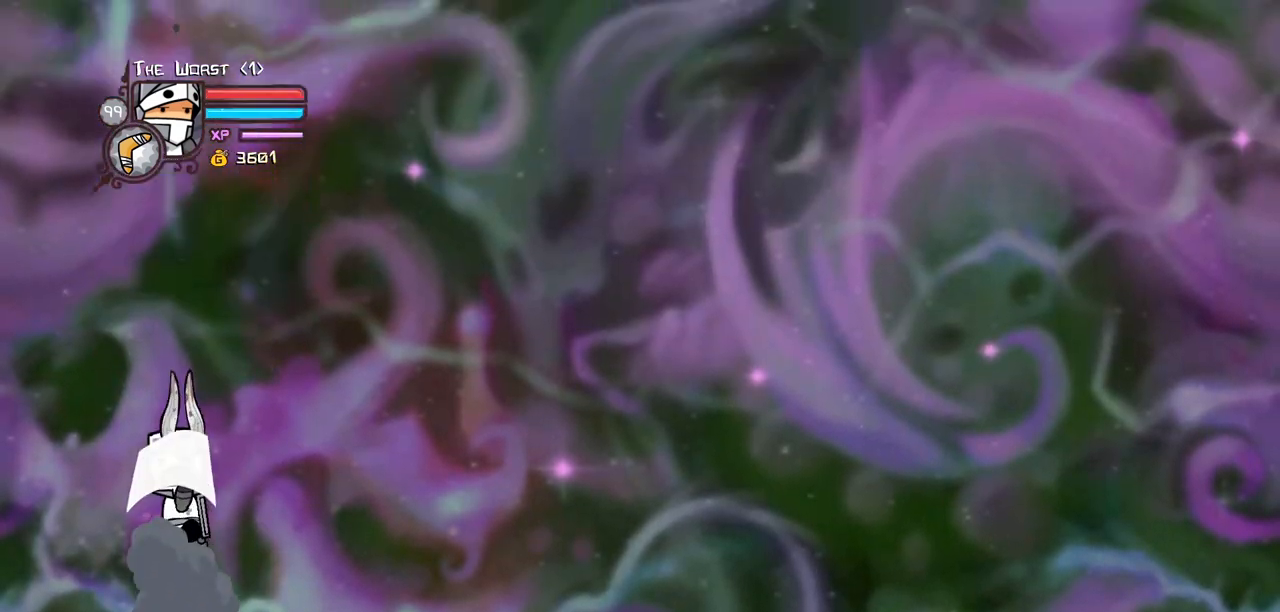
{"keys": ["right"], "events": [[134, "left", "up"]]}
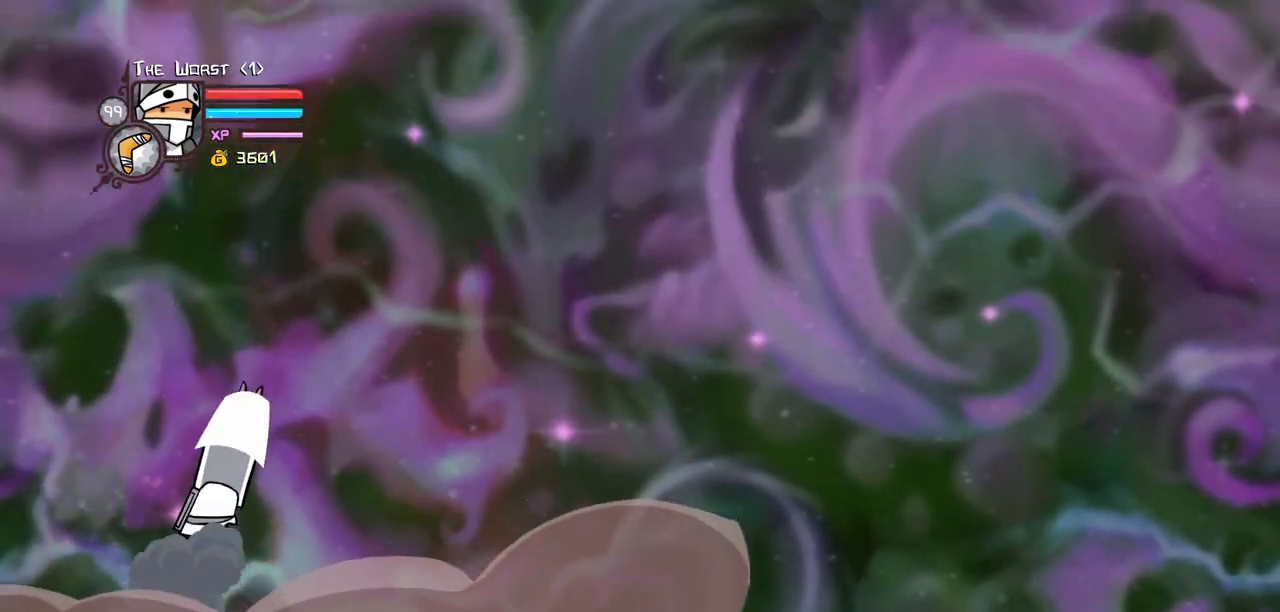
{"keys": ["left", "right"], "events": [[184, "left", "down"]]}
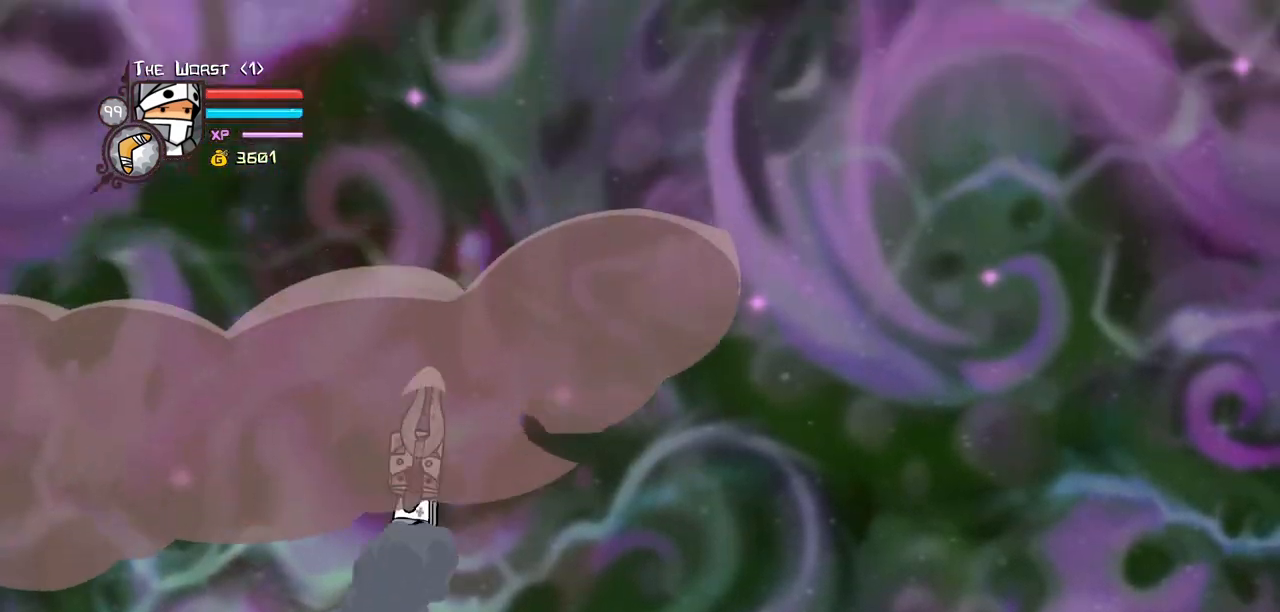
{"keys": ["right"], "events": [[150, "left", "up"], [300, "left", "down"], [434, "left", "up"]]}
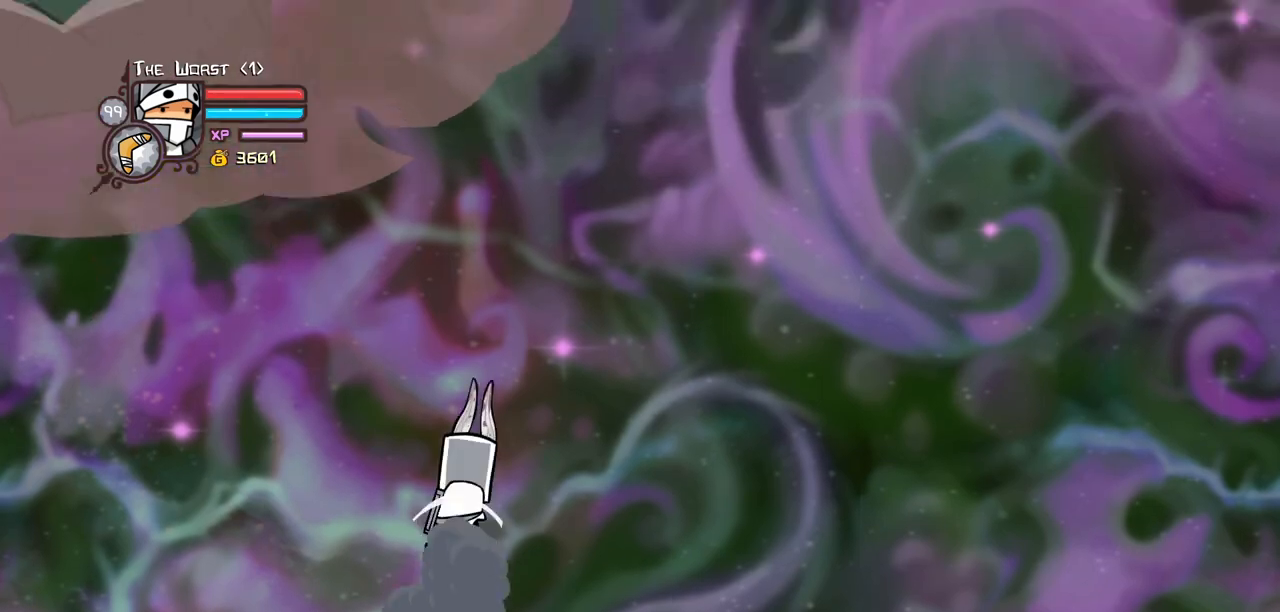
{"keys": ["right"], "events": [[84, "left", "down"], [350, "left", "up"]]}
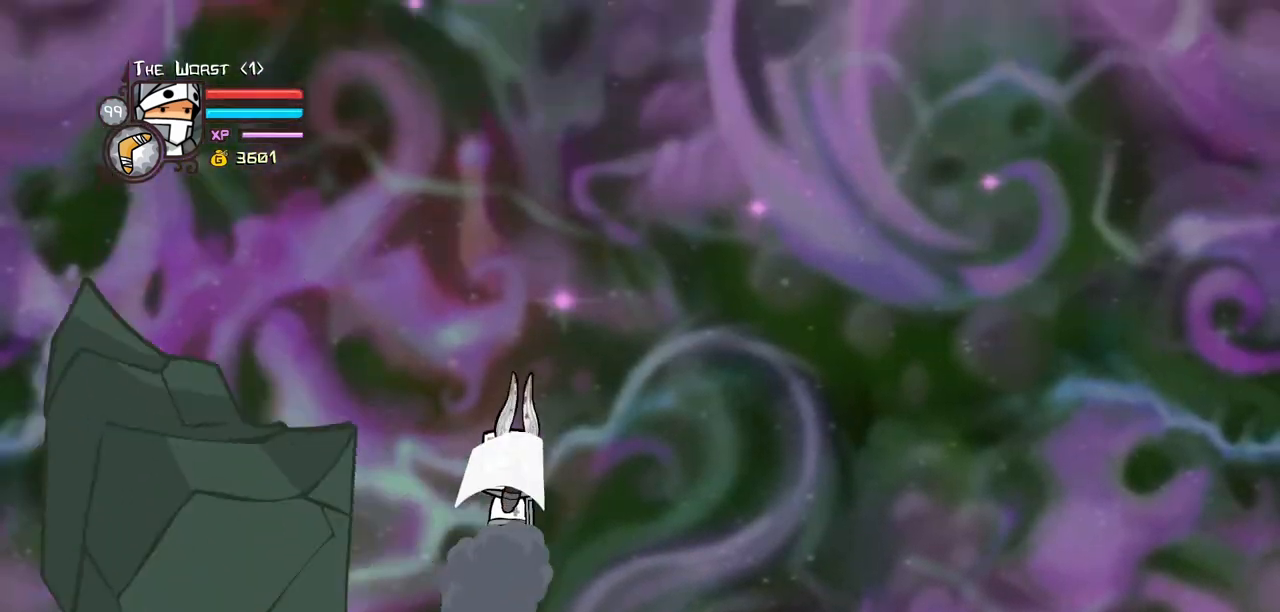
{"keys": ["left", "right"], "events": [[100, "left", "down"], [334, "left", "up"], [467, "left", "down"]]}
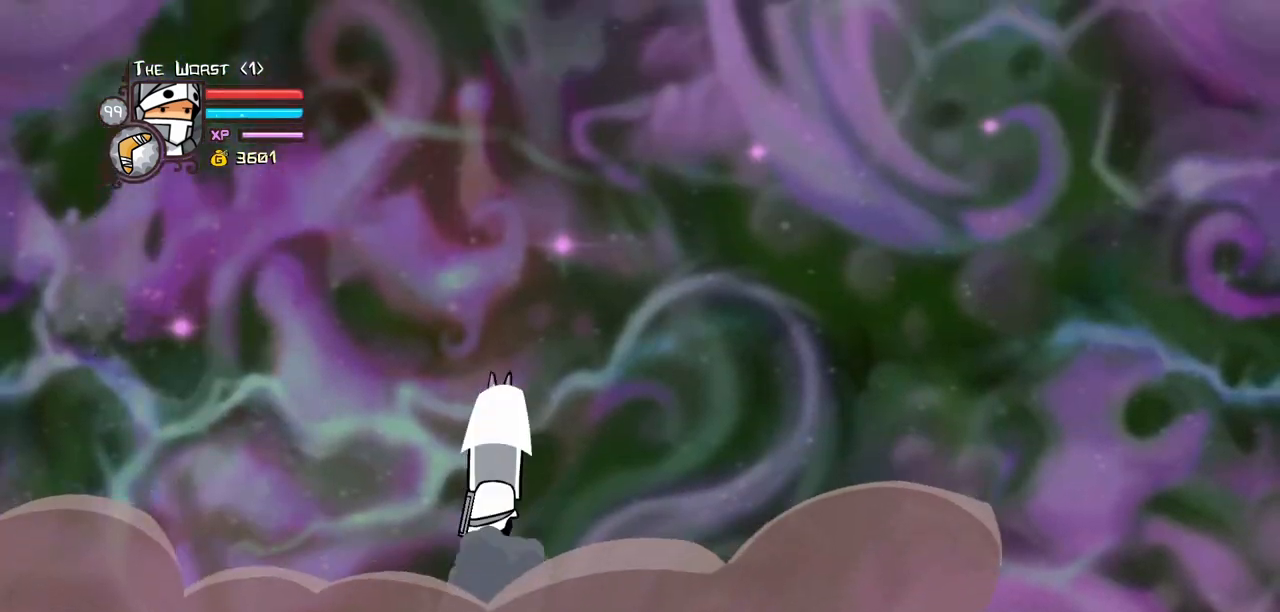
{"keys": ["left", "right"], "events": [[200, "left", "up"], [384, "left", "down"]]}
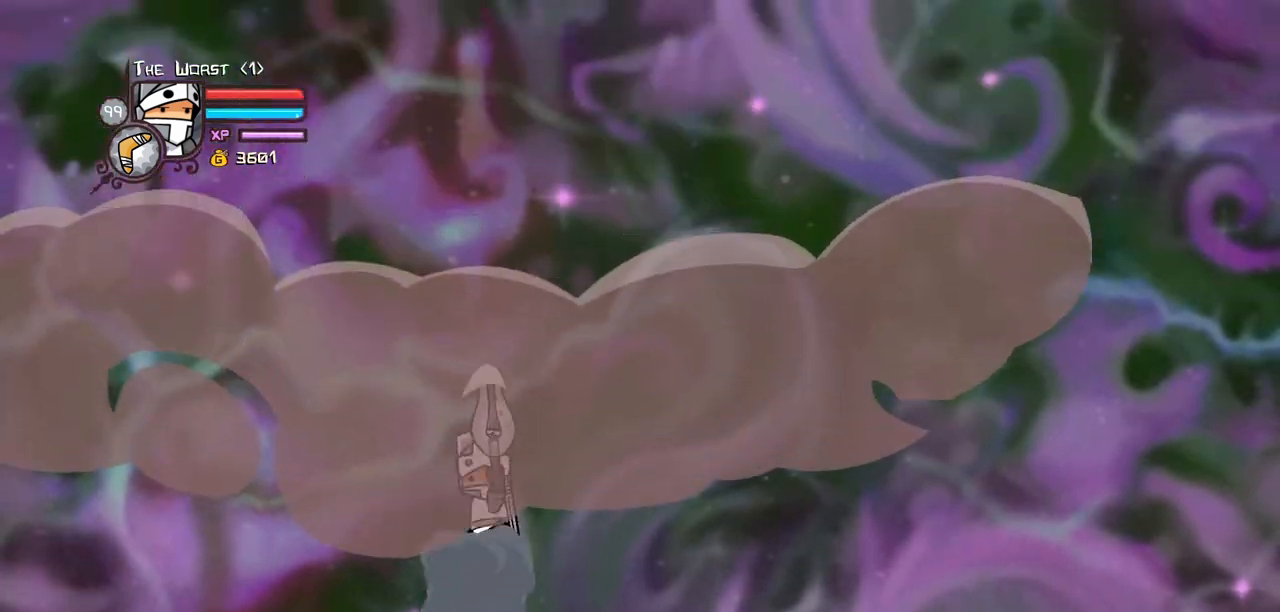
{"keys": ["right"], "events": [[400, "left", "up"]]}
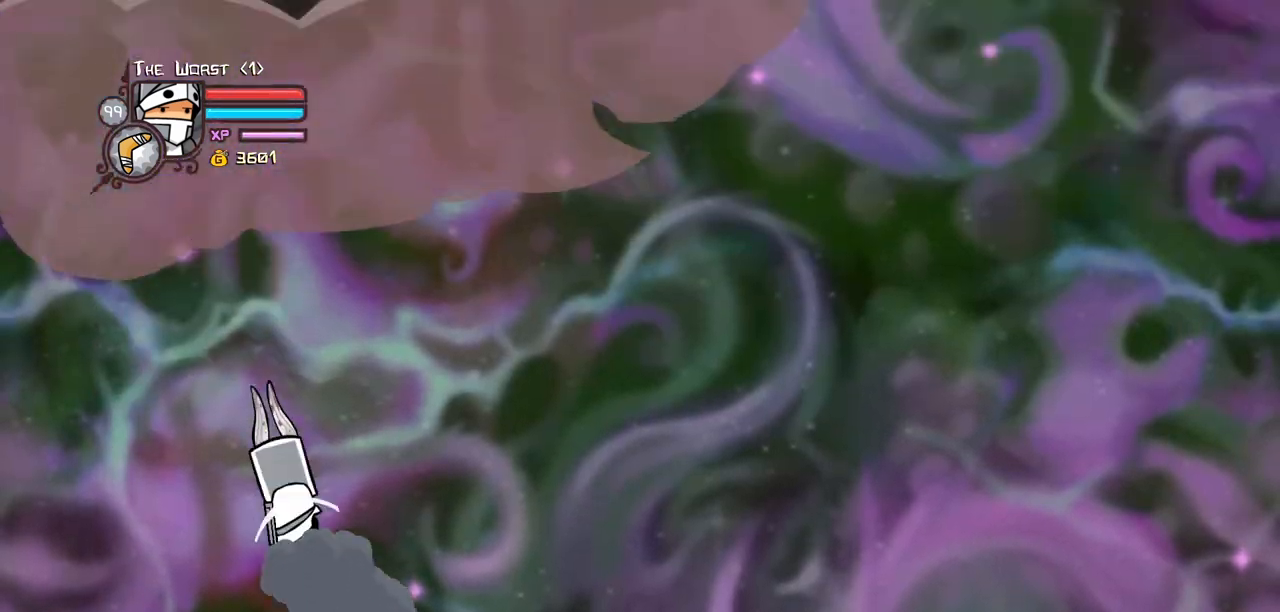
{"keys": ["left", "right"], "events": [[184, "left", "down"], [284, "left", "up"], [467, "left", "down"]]}
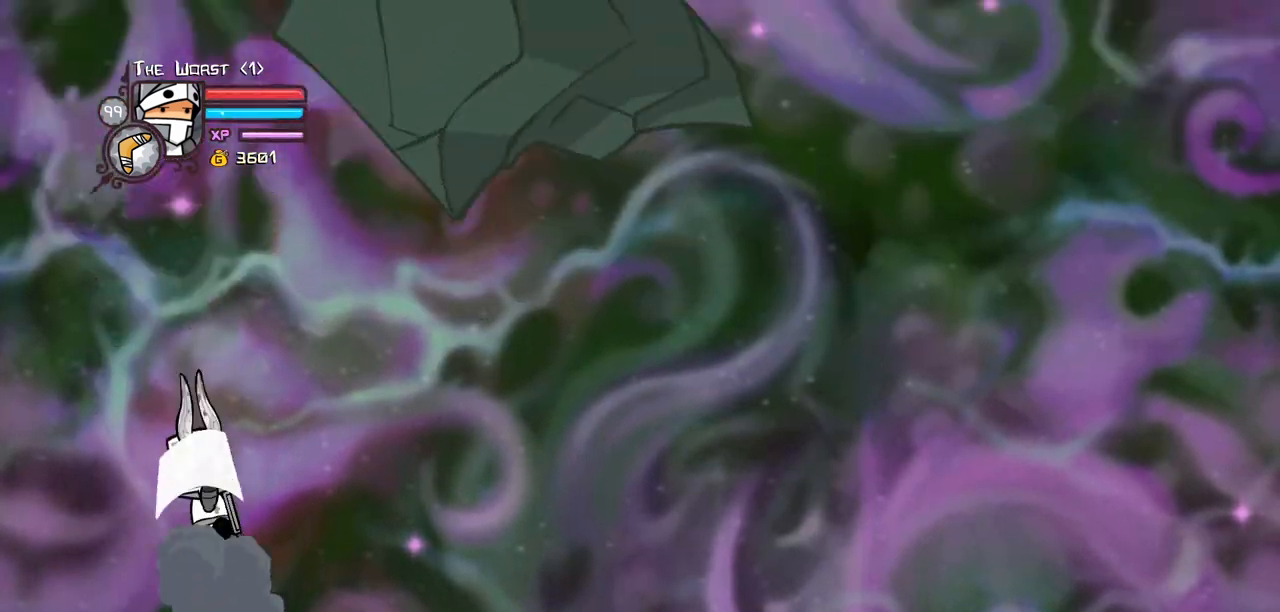
{"keys": ["right"], "events": [[67, "left", "up"], [250, "left", "down"], [300, "left", "up"]]}
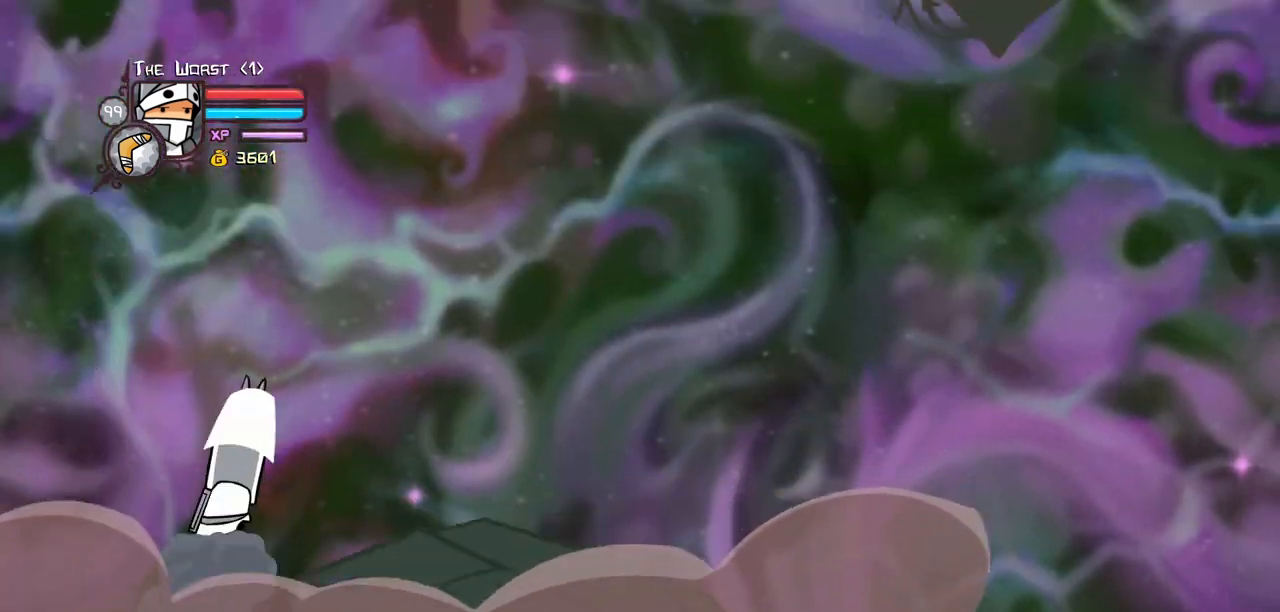
{"keys": ["left", "right"], "events": [[84, "down", "down"], [84, "left", "down"], [167, "left", "up"], [217, "down", "up"], [500, "left", "down"]]}
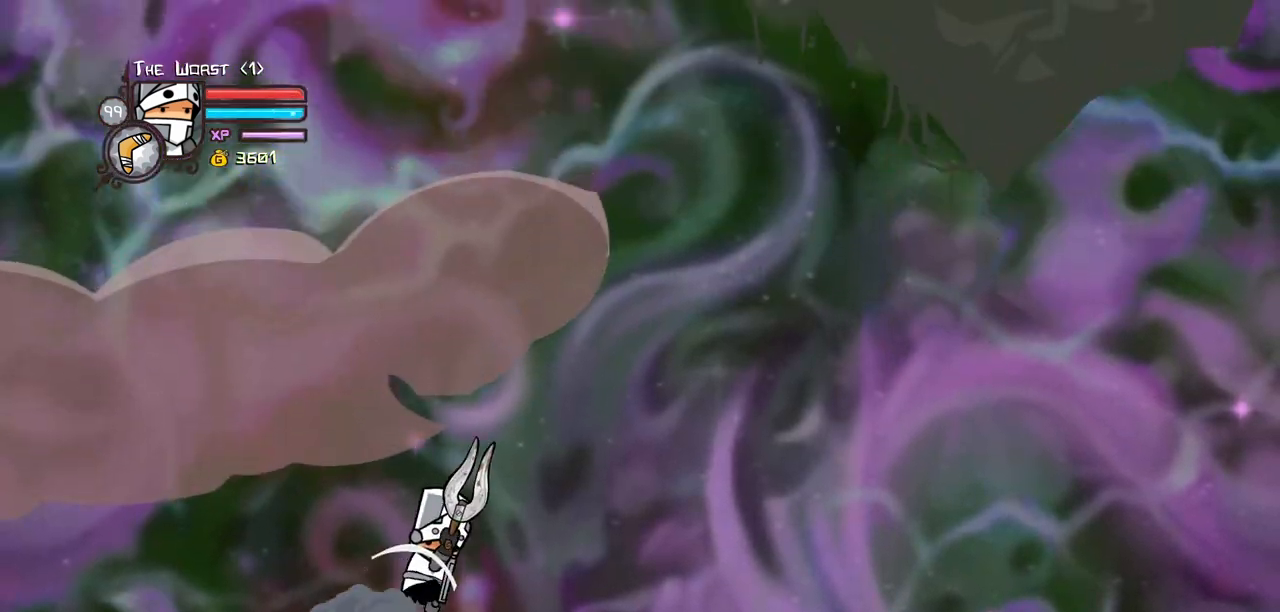
{"keys": ["right"], "events": [[100, "left", "up"], [134, "left", "down"], [284, "left", "up"], [284, "up", "down"], [334, "left", "down"], [467, "left", "up"], [467, "up", "up"]]}
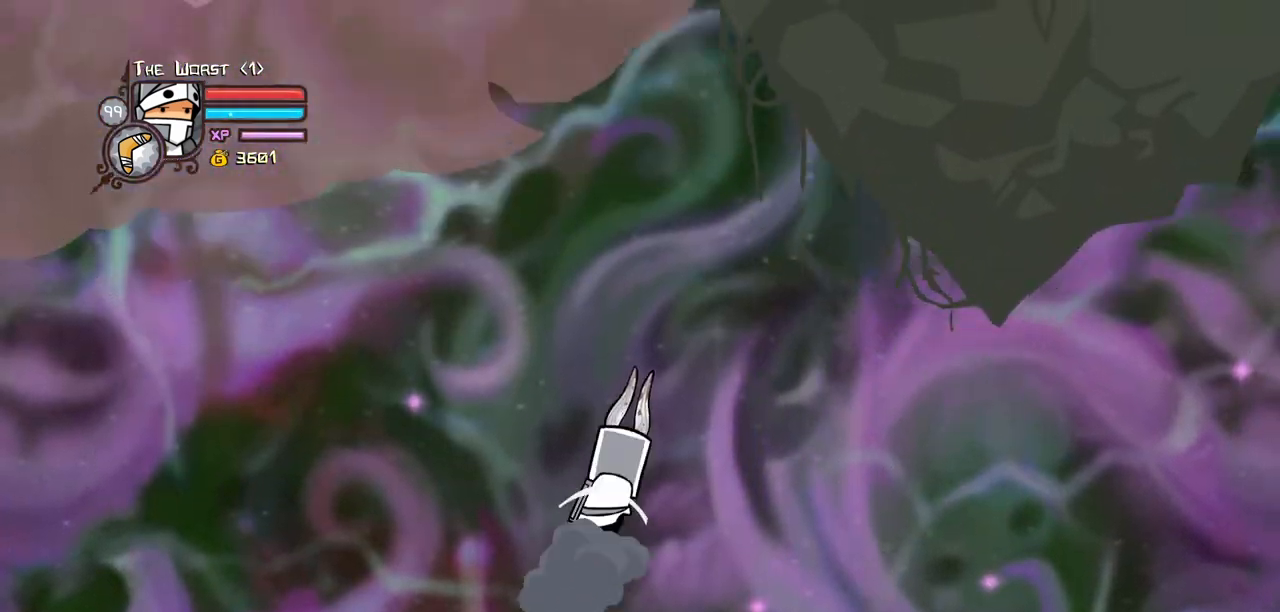
{"keys": ["down", "left", "right"], "events": [[17, "left", "down"], [250, "down", "down"], [250, "left", "up"], [300, "left", "down"], [384, "left", "up"], [434, "left", "down"]]}
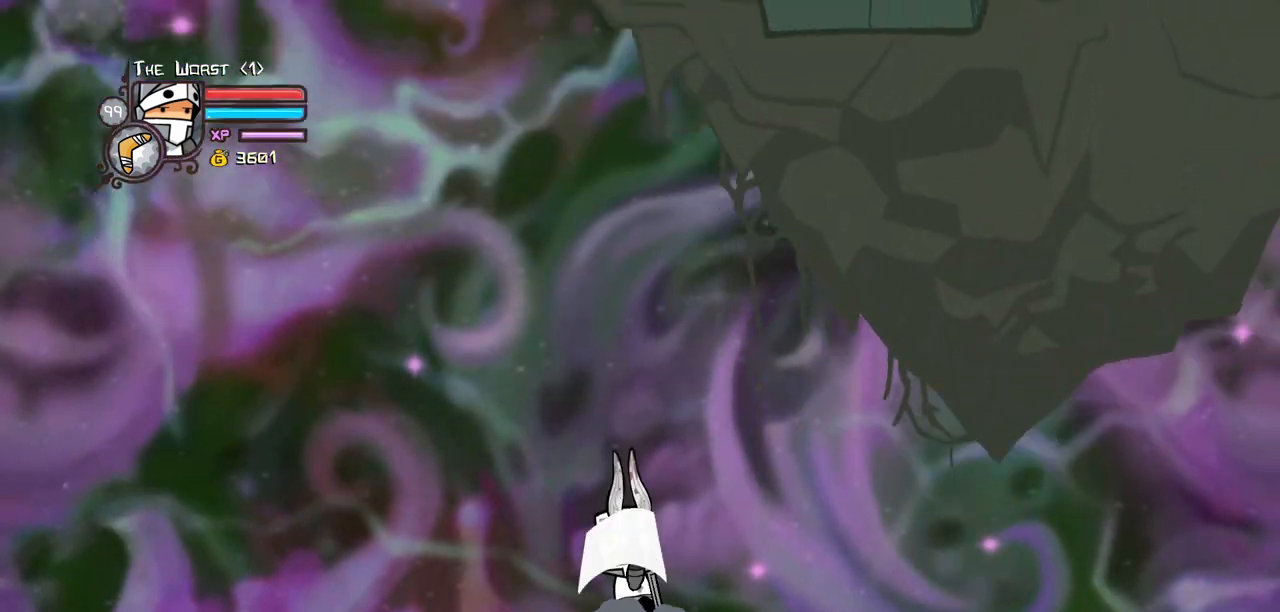
{"keys": ["down", "right"], "events": [[84, "down", "up"], [217, "left", "up"], [267, "up", "down"], [450, "up", "up"], [500, "down", "down"]]}
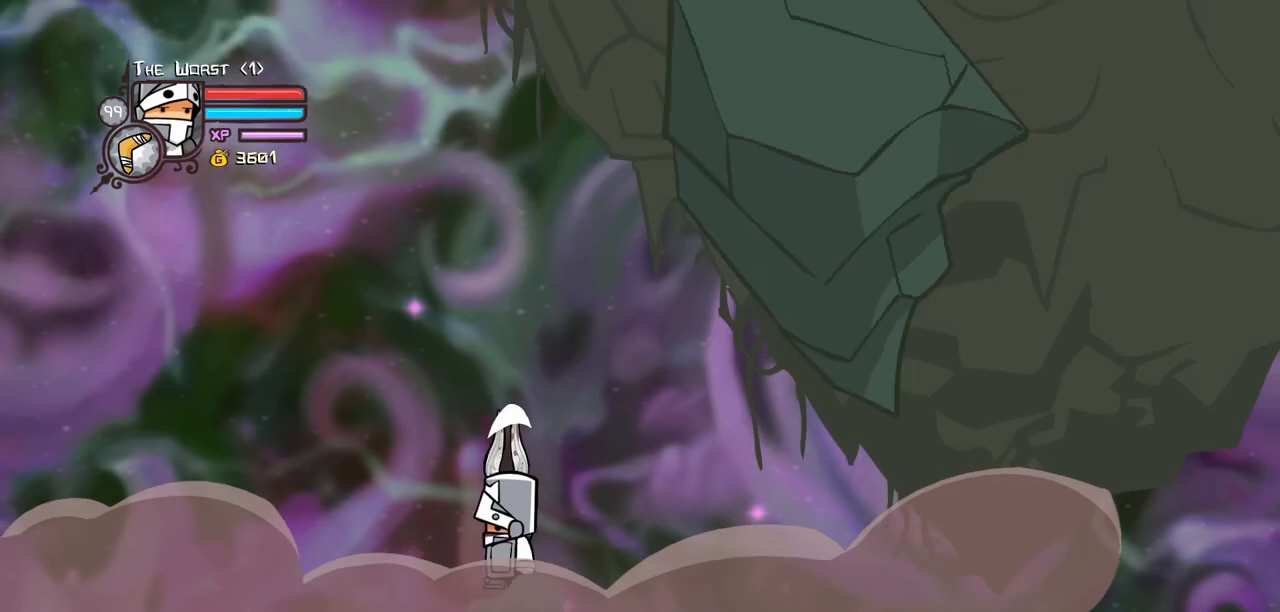
{"keys": ["down", "right"], "events": [[134, "down", "up"], [184, "left", "down"], [184, "up", "down"], [367, "left", "up"], [367, "up", "up"], [467, "down", "down"]]}
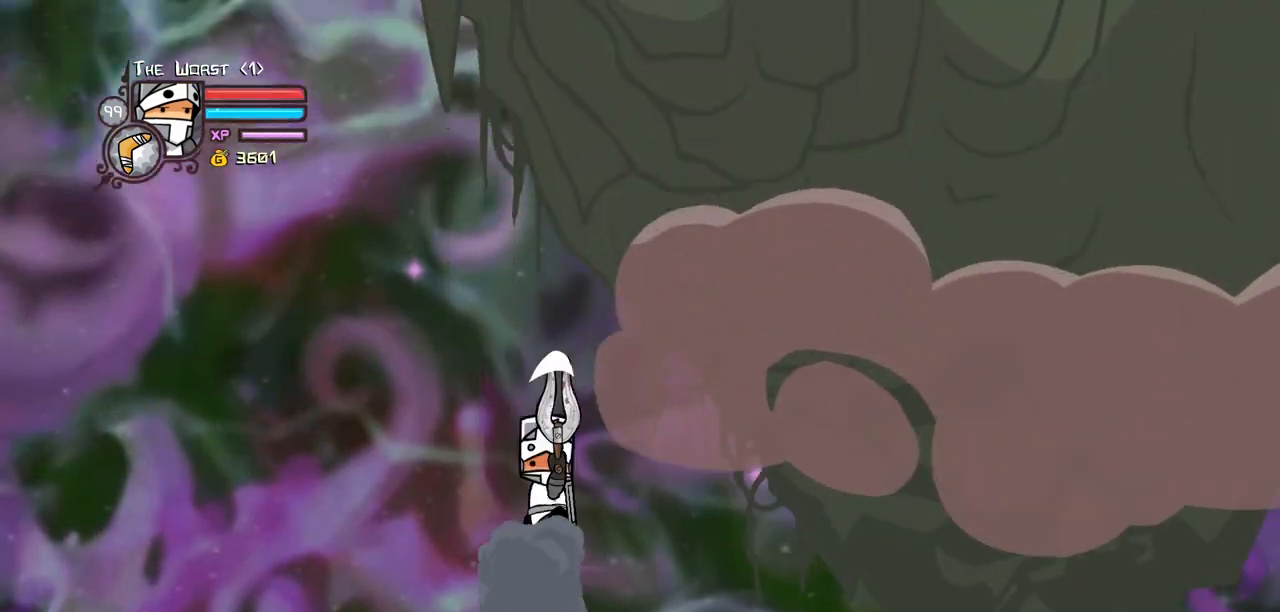
{"keys": ["right"], "events": [[150, "down", "up"], [150, "left", "down"], [484, "left", "up"]]}
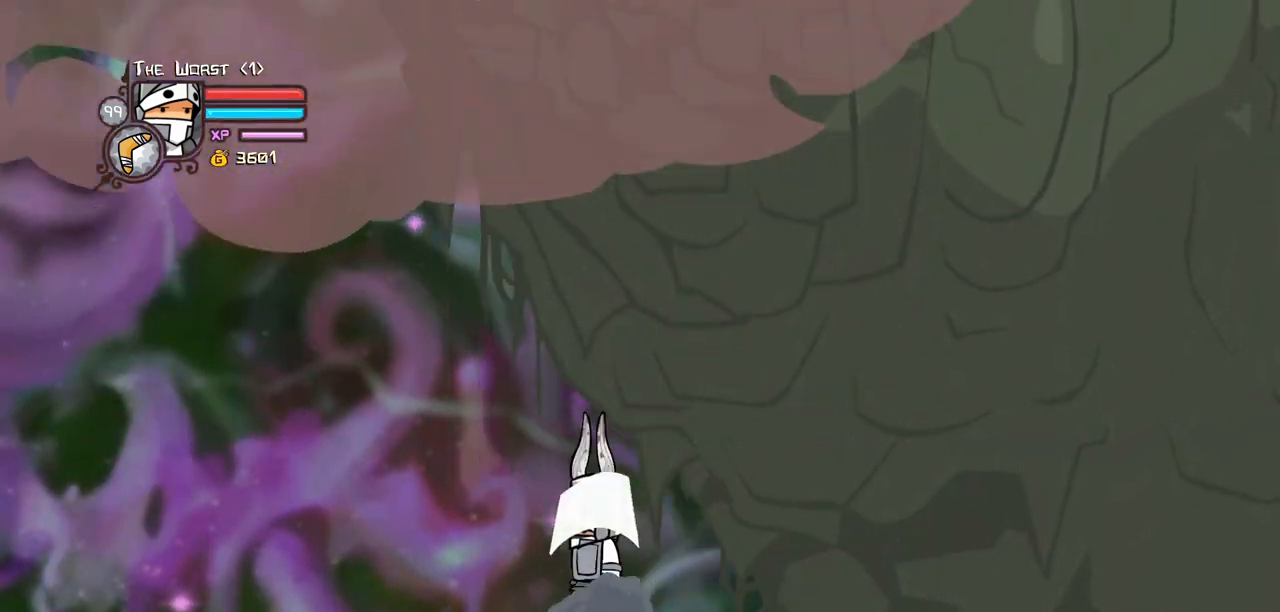
{"keys": ["down", "left", "right"], "events": [[350, "left", "down"], [400, "down", "down"]]}
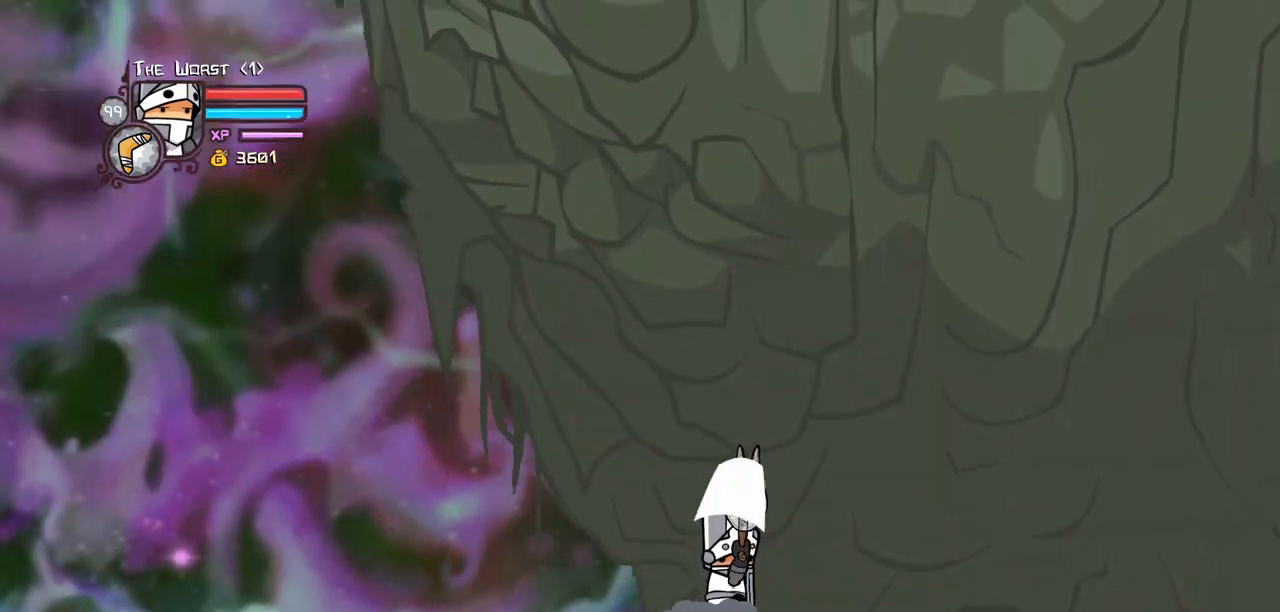
{"keys": ["right"], "events": [[234, "down", "up"], [234, "left", "up"]]}
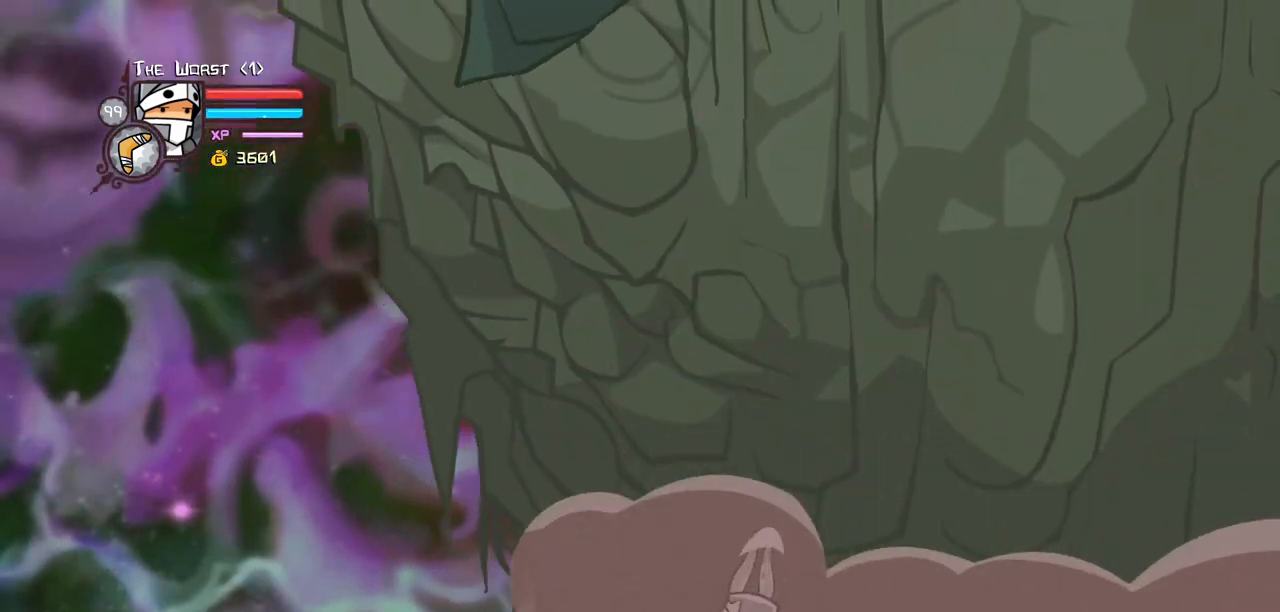
{"keys": ["left", "right", "up"], "events": [[84, "left", "down"], [150, "up", "down"], [300, "left", "up"], [484, "left", "down"]]}
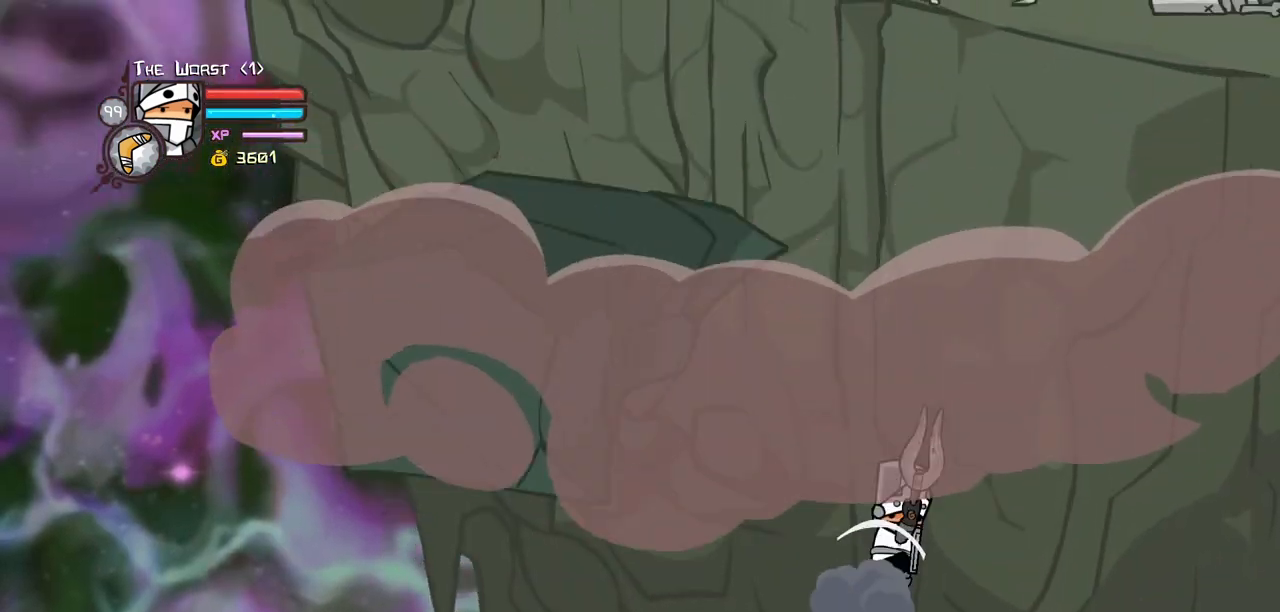
{"keys": ["down", "left"], "events": [[84, "right", "up"], [400, "up", "up"], [450, "down", "down"]]}
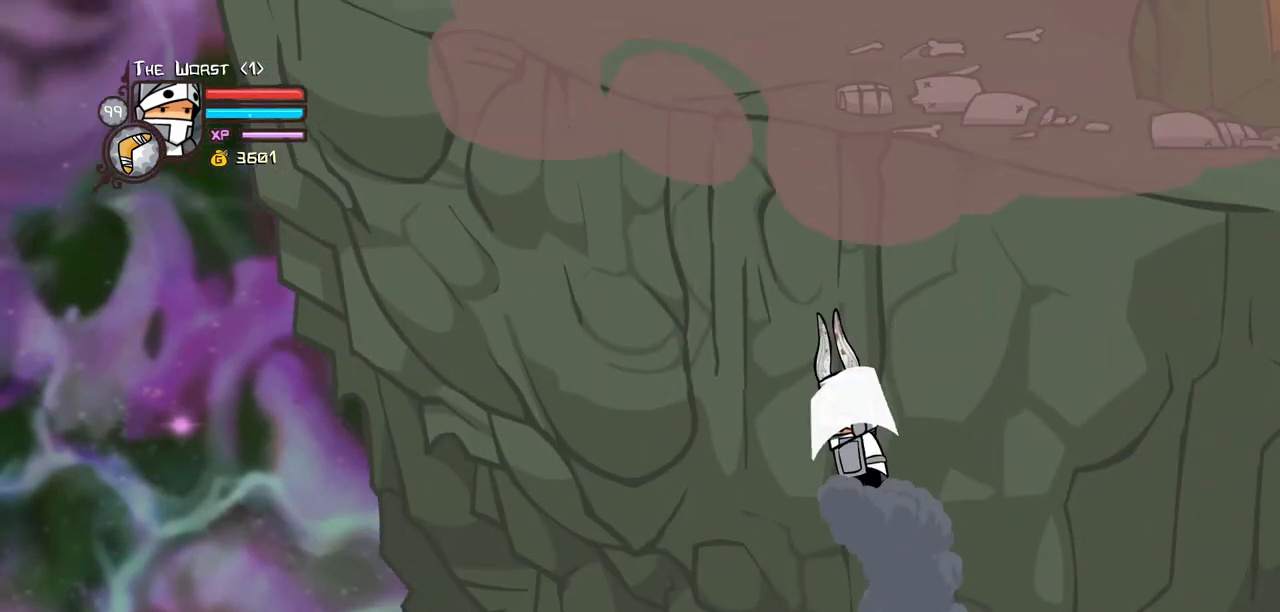
{"keys": ["right", "up"], "events": [[84, "left", "up"], [84, "right", "down"], [184, "down", "up"], [284, "up", "down"]]}